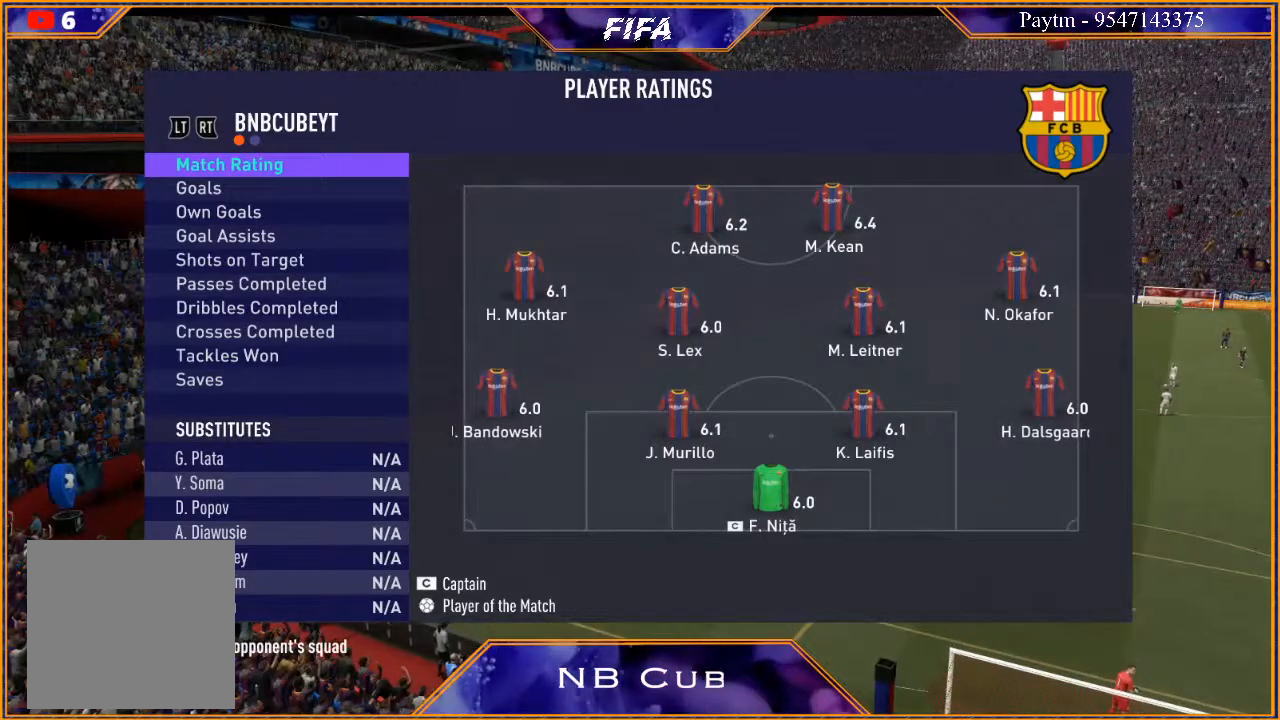
Gameplay with a controller (Xbox layout); each line is a JSON object with the inputs held at the frame after it. "events" lists button and stick changes between this image and that frame as [ms after this image, input, new state], when the widget could be followed in between.
{"buttons": [], "left_stick": "center", "right_stick": "center", "events": [[367, "A", "down"], [500, "A", "up"]]}
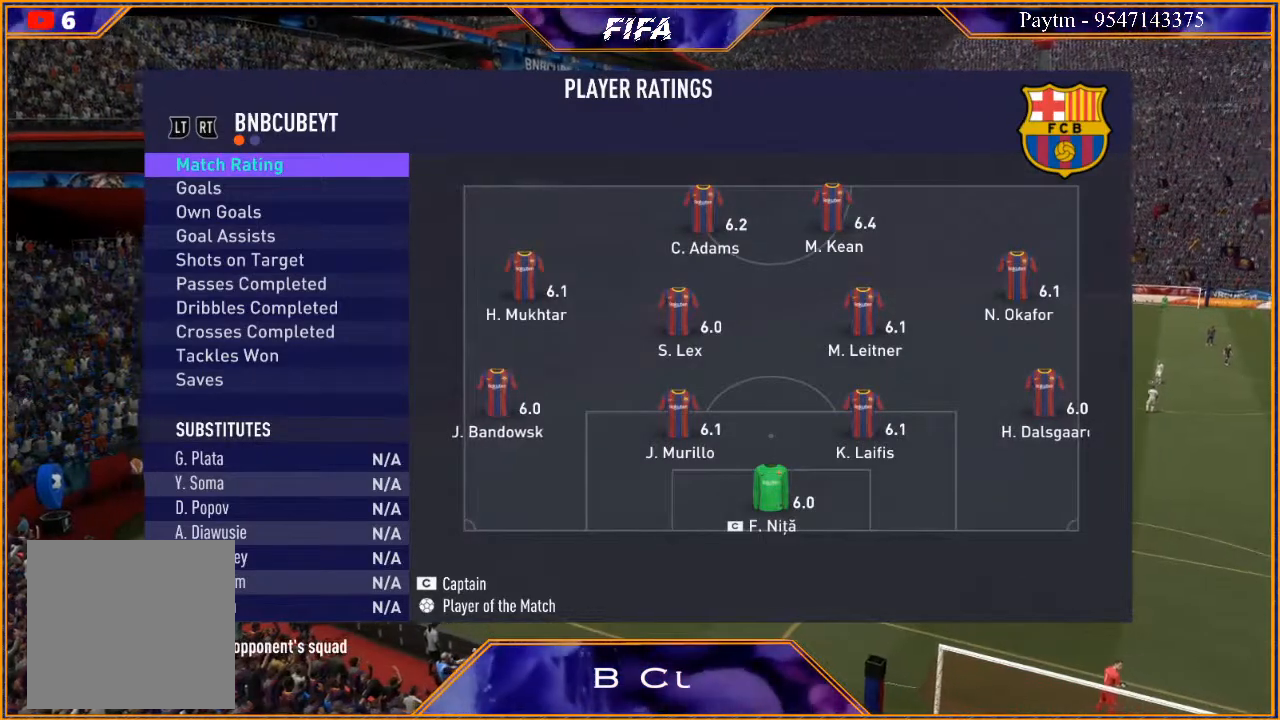
{"buttons": [], "left_stick": "center", "right_stick": "center", "events": []}
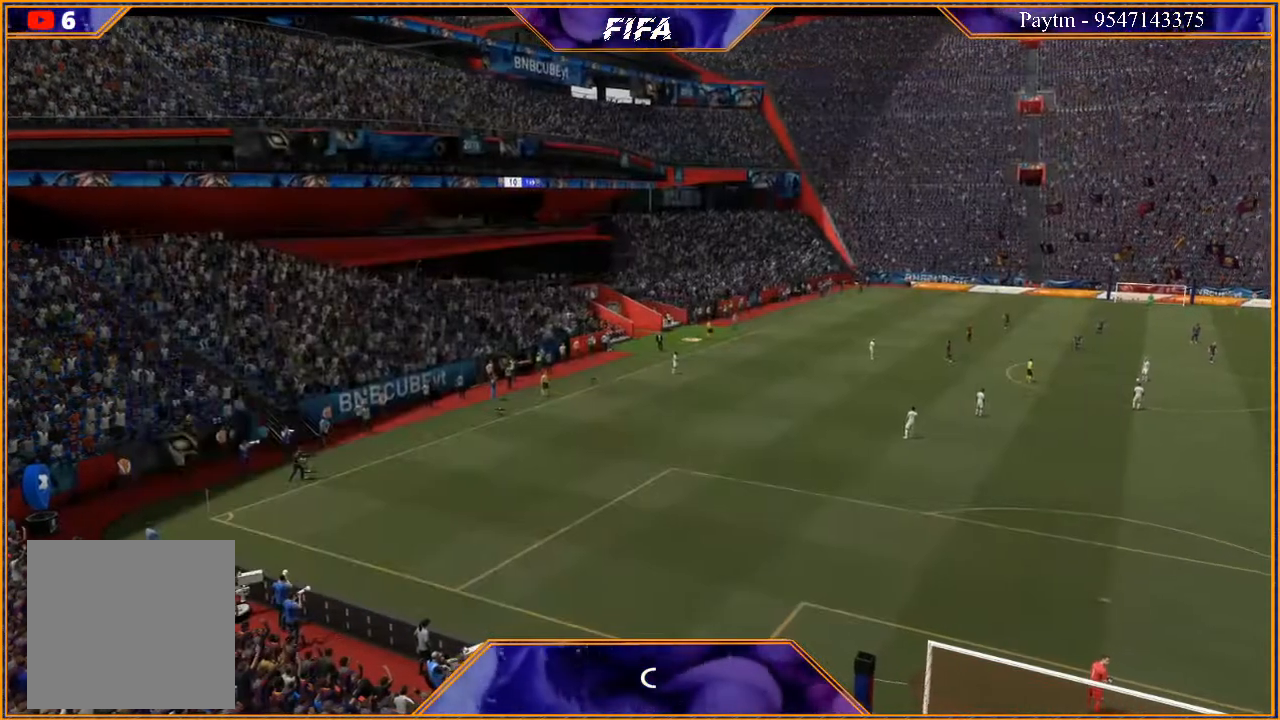
{"buttons": [], "left_stick": "center", "right_stick": "center", "events": []}
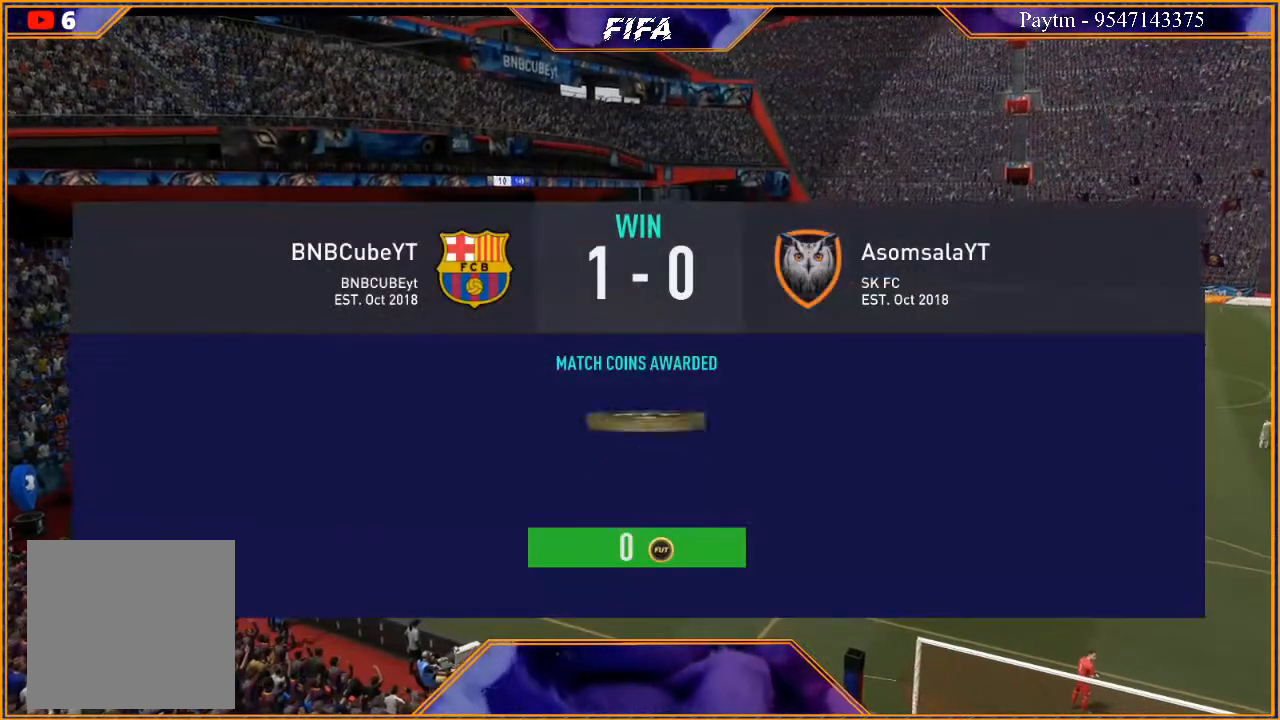
{"buttons": [], "left_stick": "center", "right_stick": "center", "events": []}
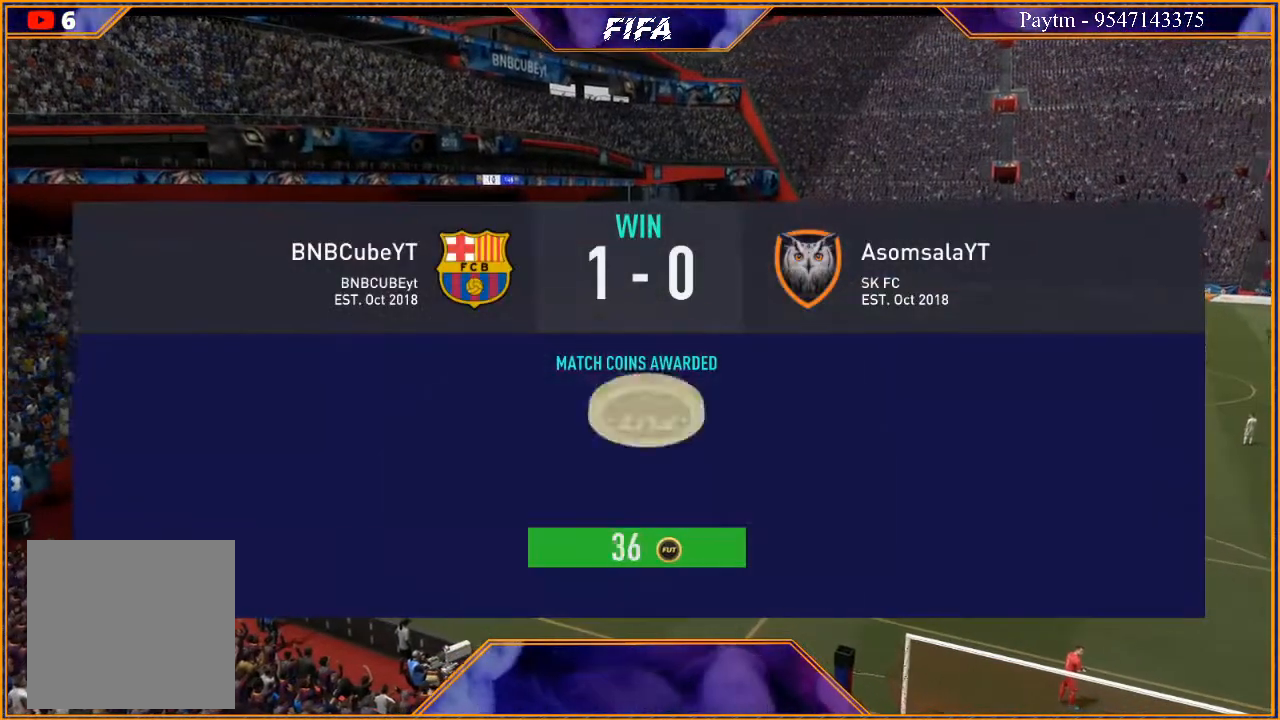
{"buttons": [], "left_stick": "center", "right_stick": "center", "events": []}
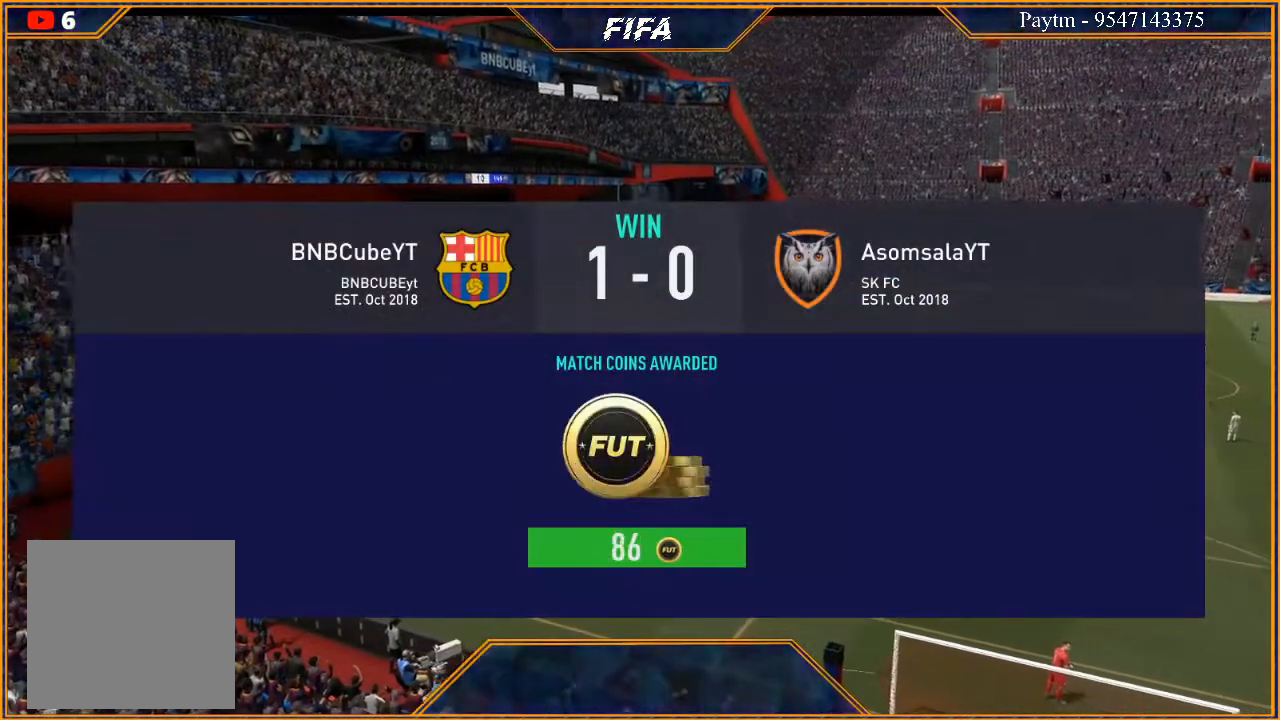
{"buttons": [], "left_stick": "center", "right_stick": "center", "events": []}
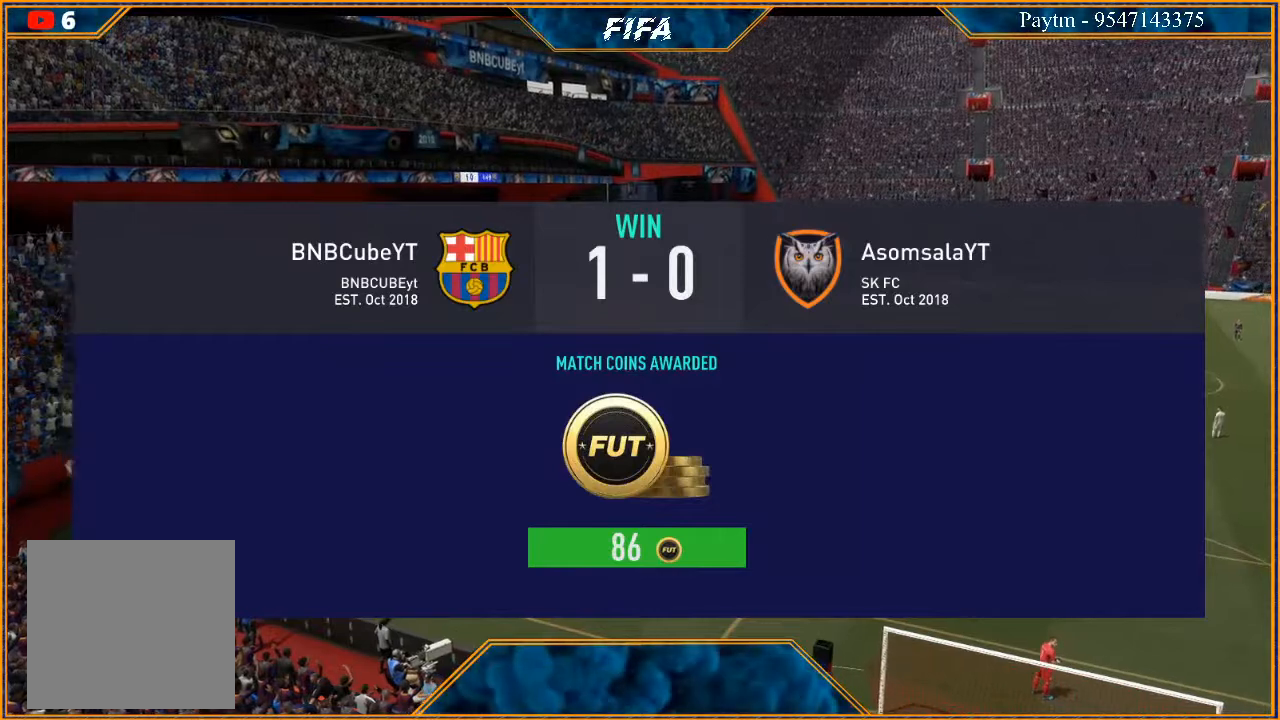
{"buttons": ["A"], "left_stick": "center", "right_stick": "center", "events": [[367, "A", "down"]]}
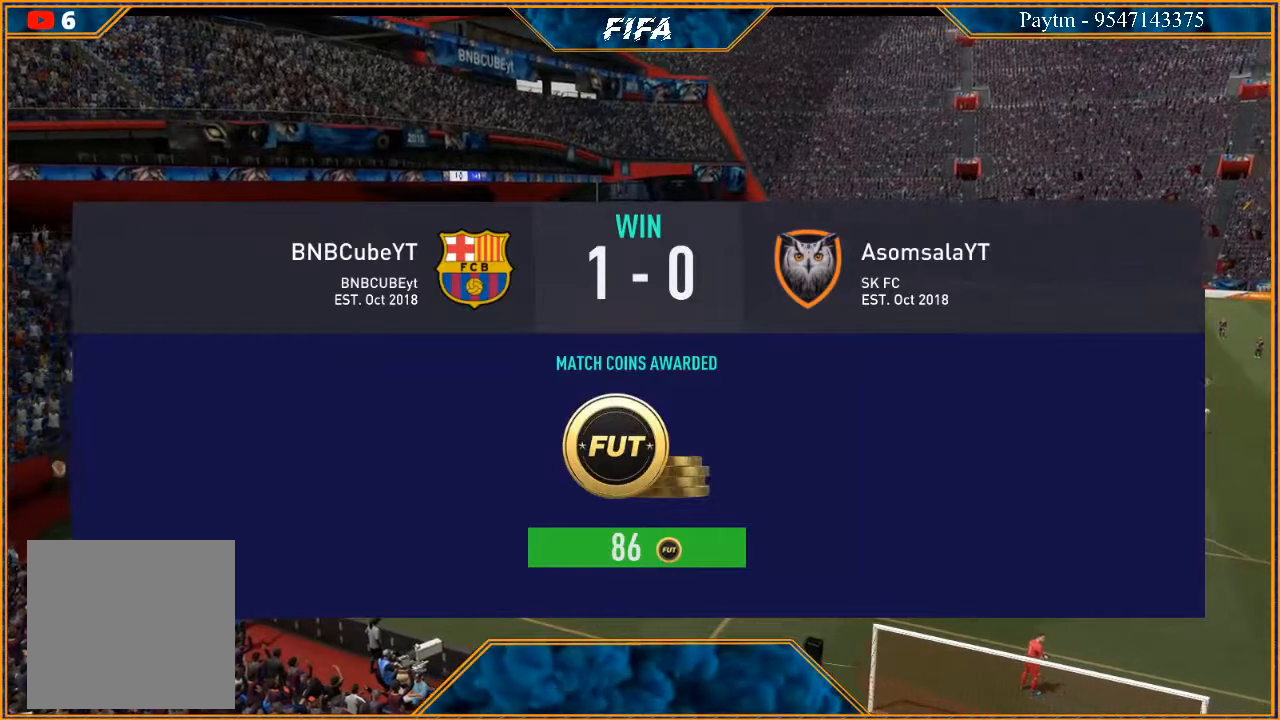
{"buttons": [], "left_stick": "center", "right_stick": "center", "events": [[33, "A", "up"]]}
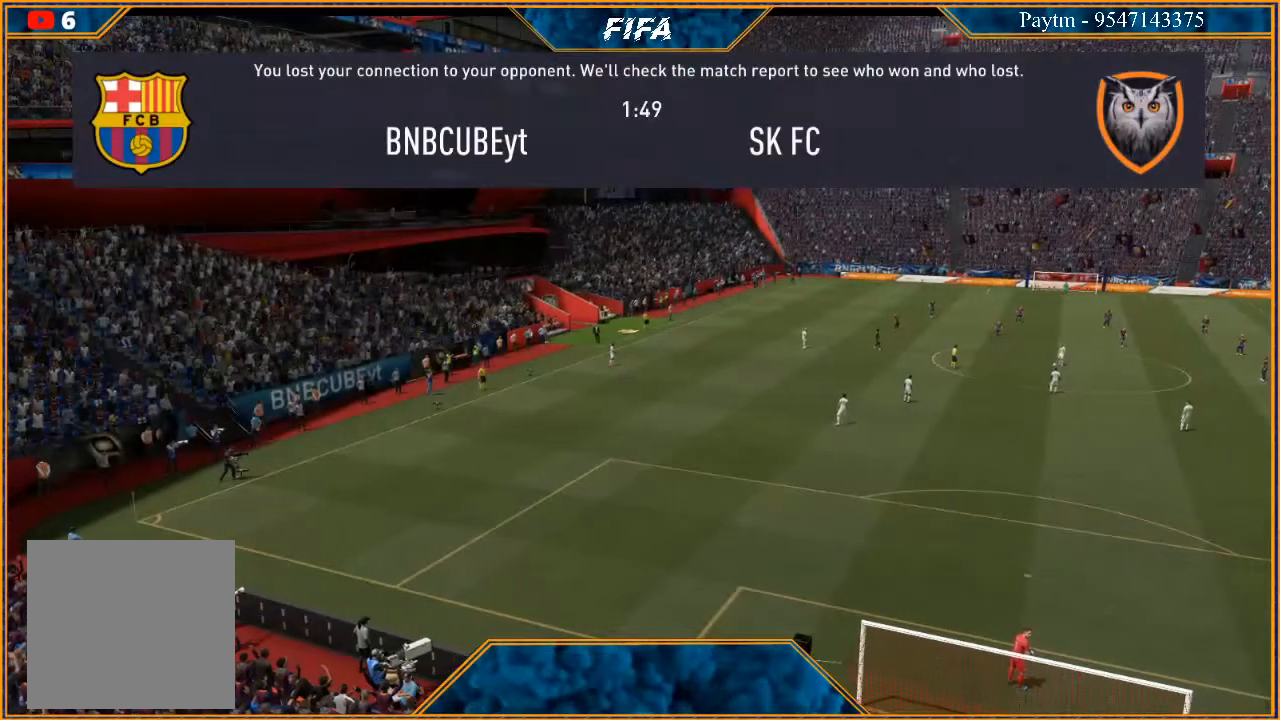
{"buttons": [], "left_stick": "center", "right_stick": "center", "events": []}
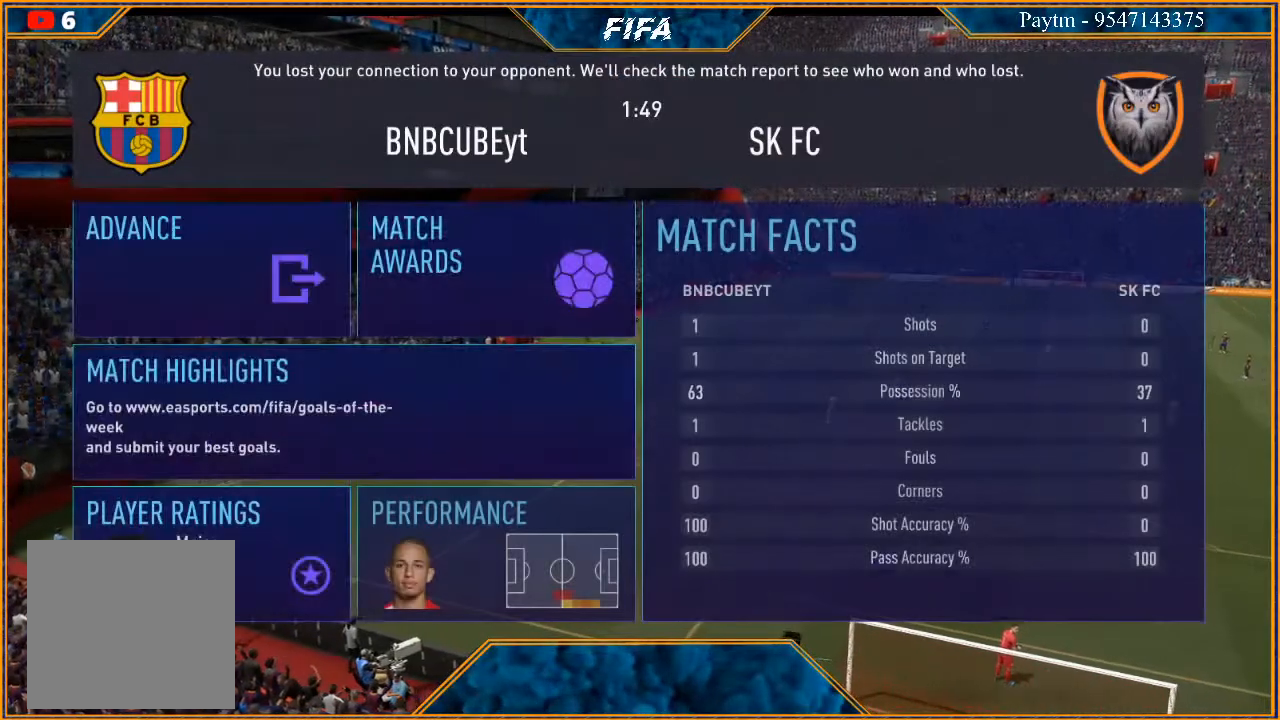
{"buttons": [], "left_stick": "center", "right_stick": "center", "events": [[333, "A", "down"], [500, "A", "up"]]}